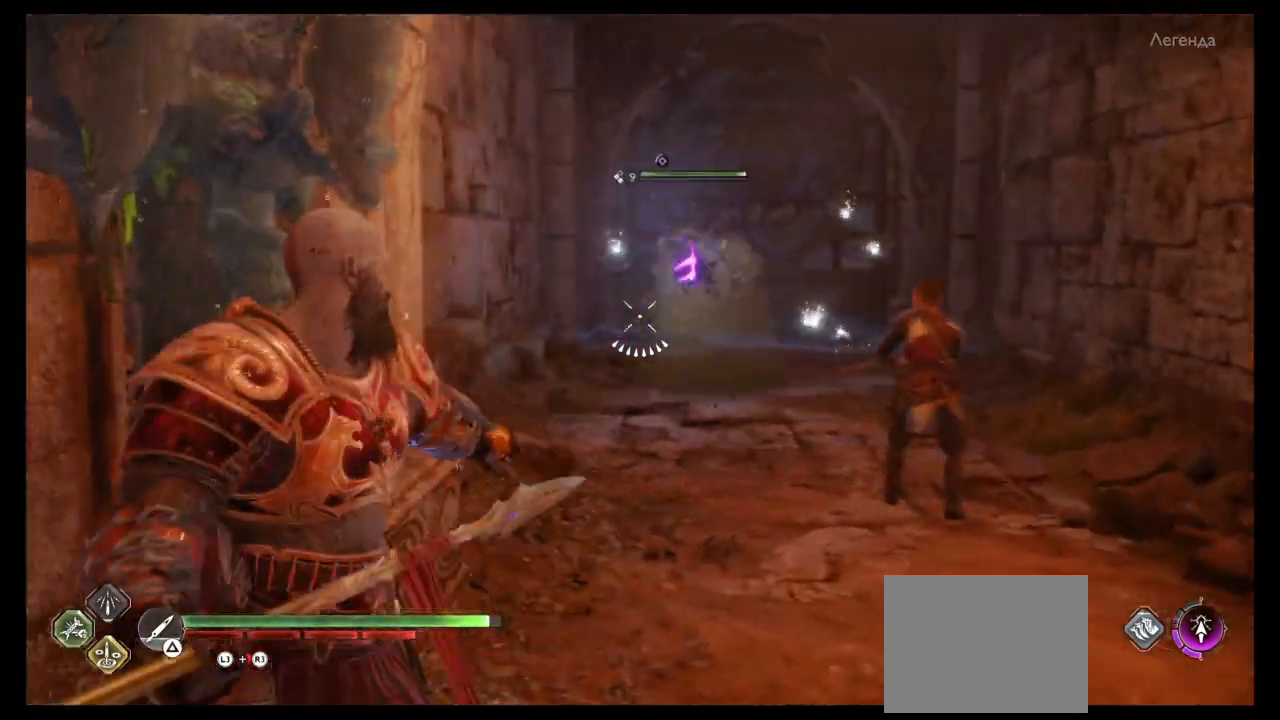
Gameplay with a controller (PlayStation layout); each line is a JSON object with the inputs held at the frame after it. "events" lists button and stick changes between this image and that frame as [ms after this image, input, new state], when the widget could be followed in between. Not read: L3 R3.
{"buttons": ["L2"], "left_stick": "up", "right_stick": "center"}
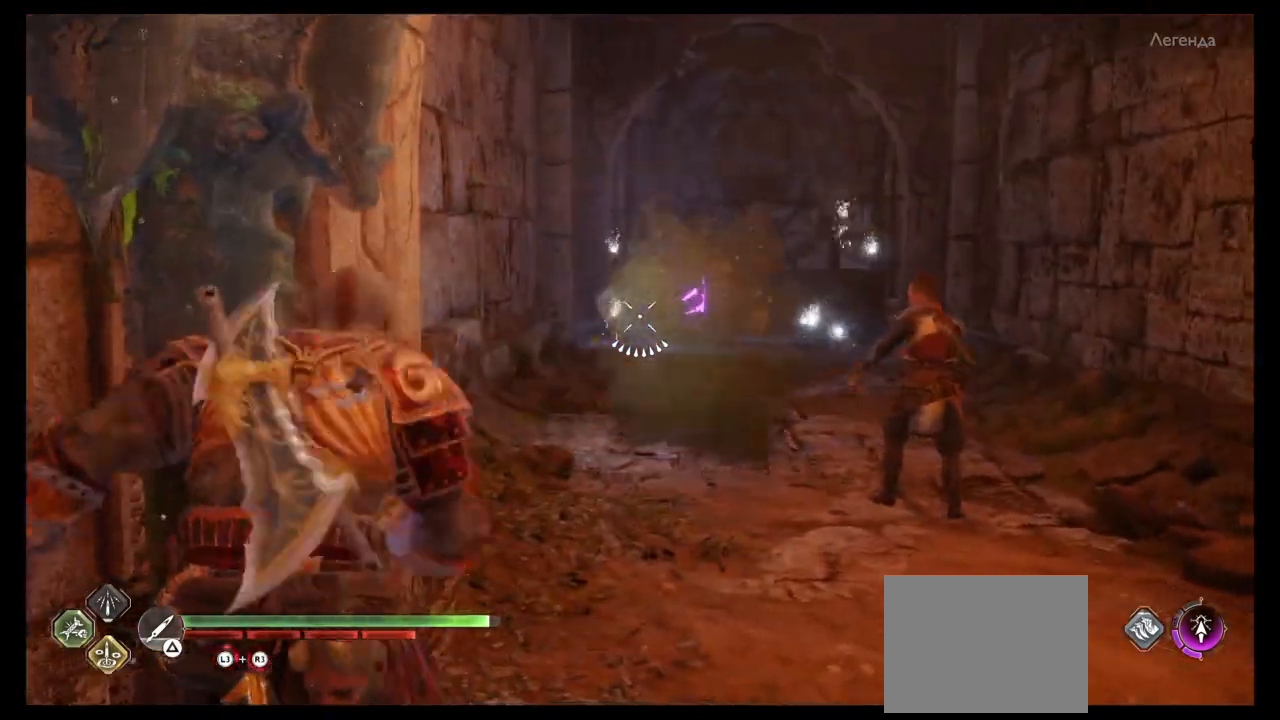
{"buttons": ["L2", "R1"], "left_stick": "up", "right_stick": "right", "events": [[33, "R1", "down"], [167, "R1", "up"], [234, "R1", "down"], [267, "right_stick", "right"], [334, "R1", "up"], [434, "R1", "down"]]}
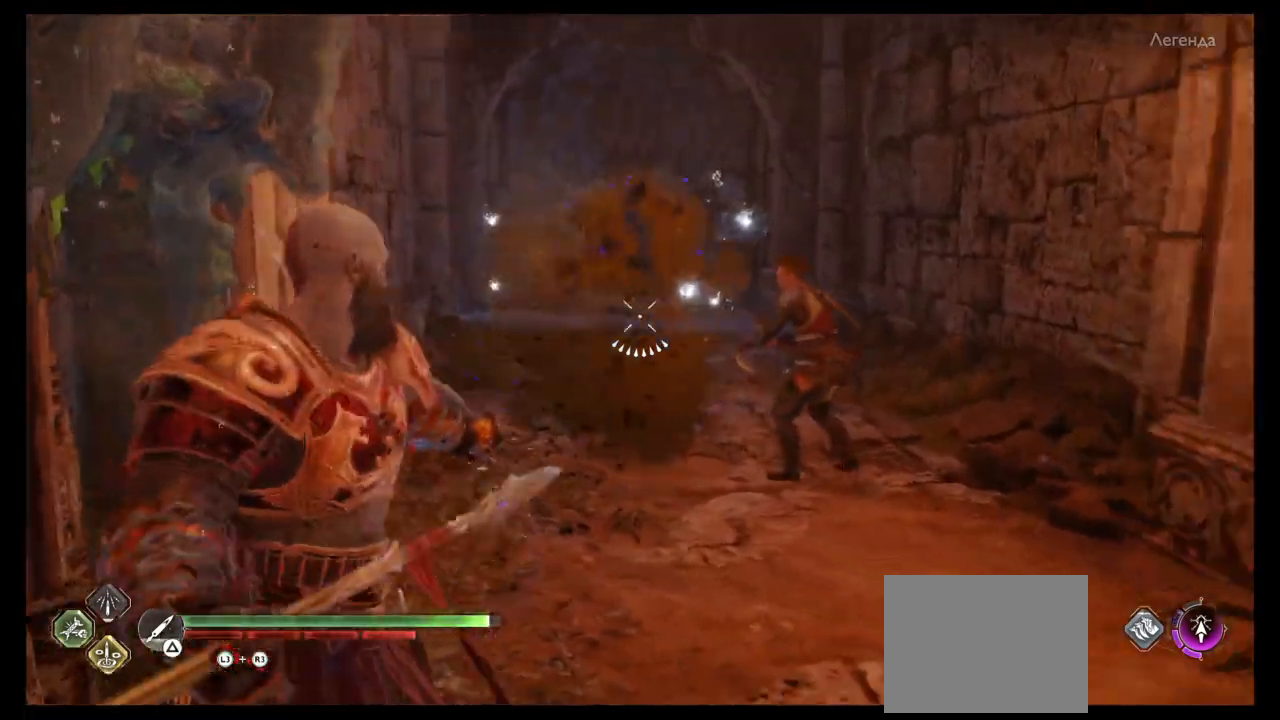
{"buttons": ["L2", "R1"], "left_stick": "up", "right_stick": "center", "events": [[33, "R1", "up"], [100, "R1", "down"], [233, "R1", "up"], [233, "right_stick", "center"], [300, "R1", "down"], [433, "R1", "up"], [500, "R1", "down"]]}
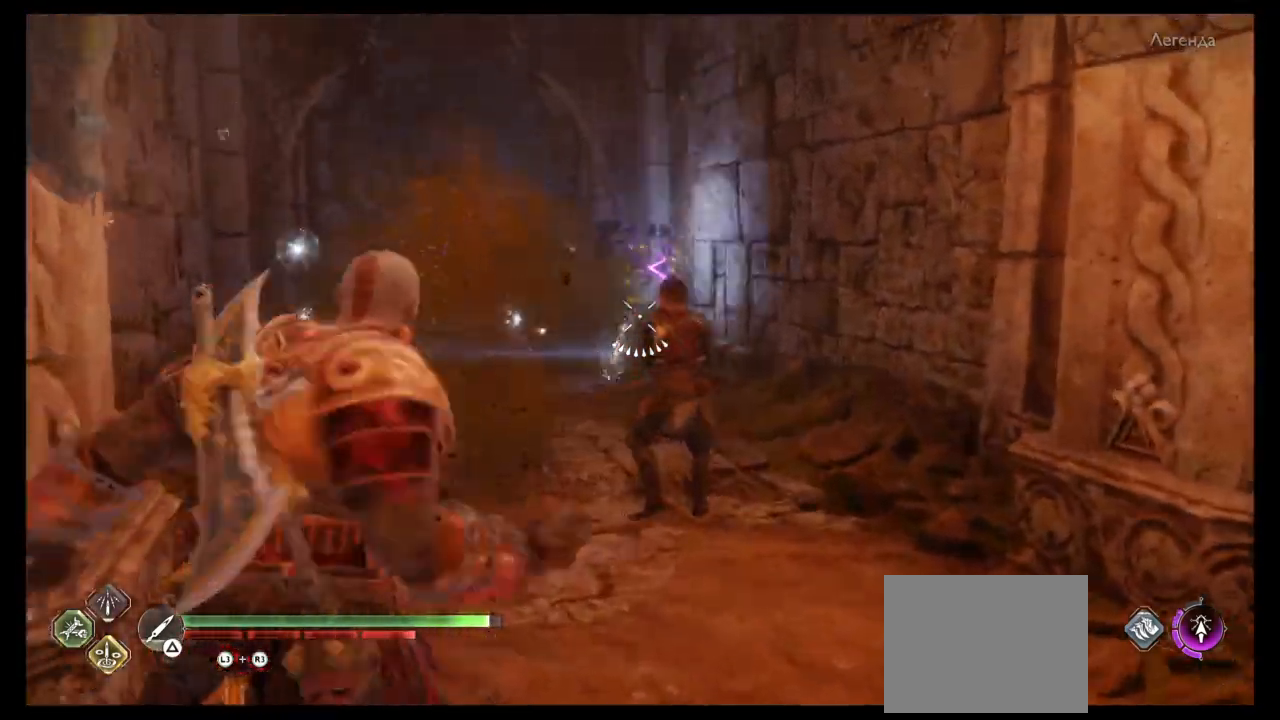
{"buttons": ["L2", "R1"], "left_stick": "up", "right_stick": "center", "events": [[134, "R1", "up"], [134, "right_stick", "left"], [267, "R1", "down"], [267, "right_stick", "center"], [400, "R1", "up"], [467, "R1", "down"]]}
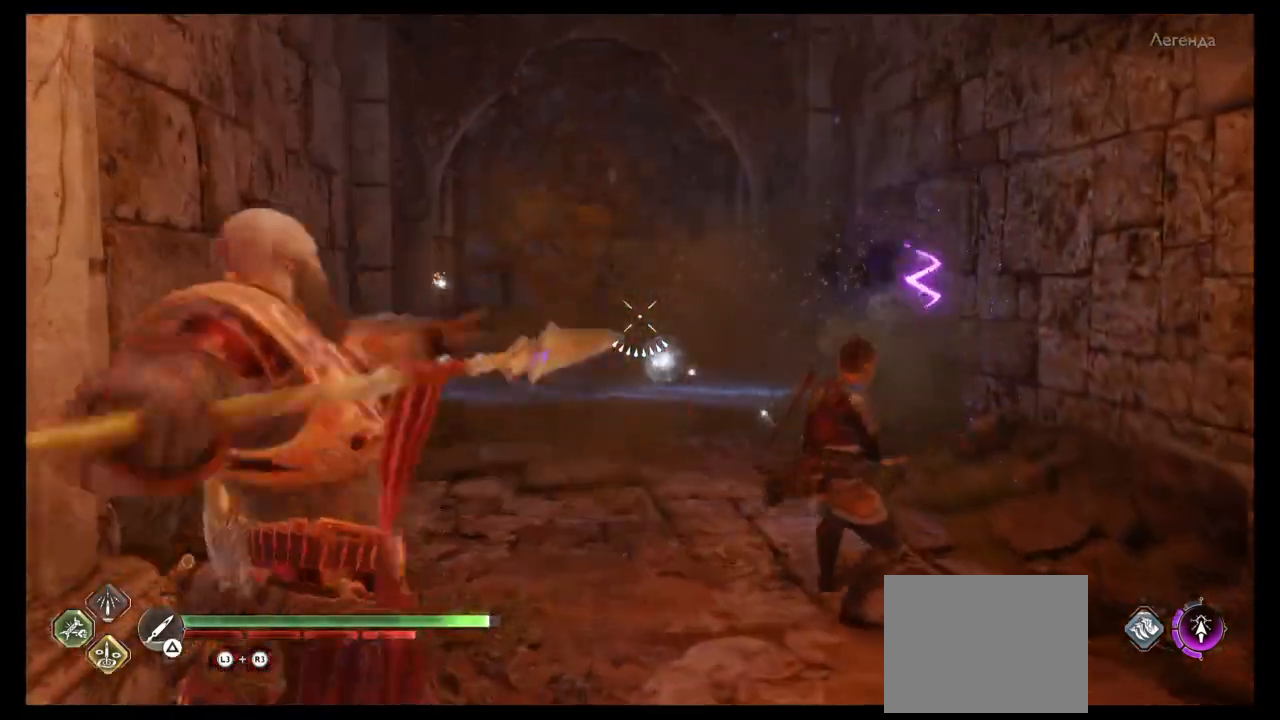
{"buttons": ["L2", "R1"], "left_stick": "up", "right_stick": "right", "events": [[100, "R1", "up"], [166, "R1", "down"], [267, "right_stick", "right"], [300, "R1", "up"], [400, "R1", "down"]]}
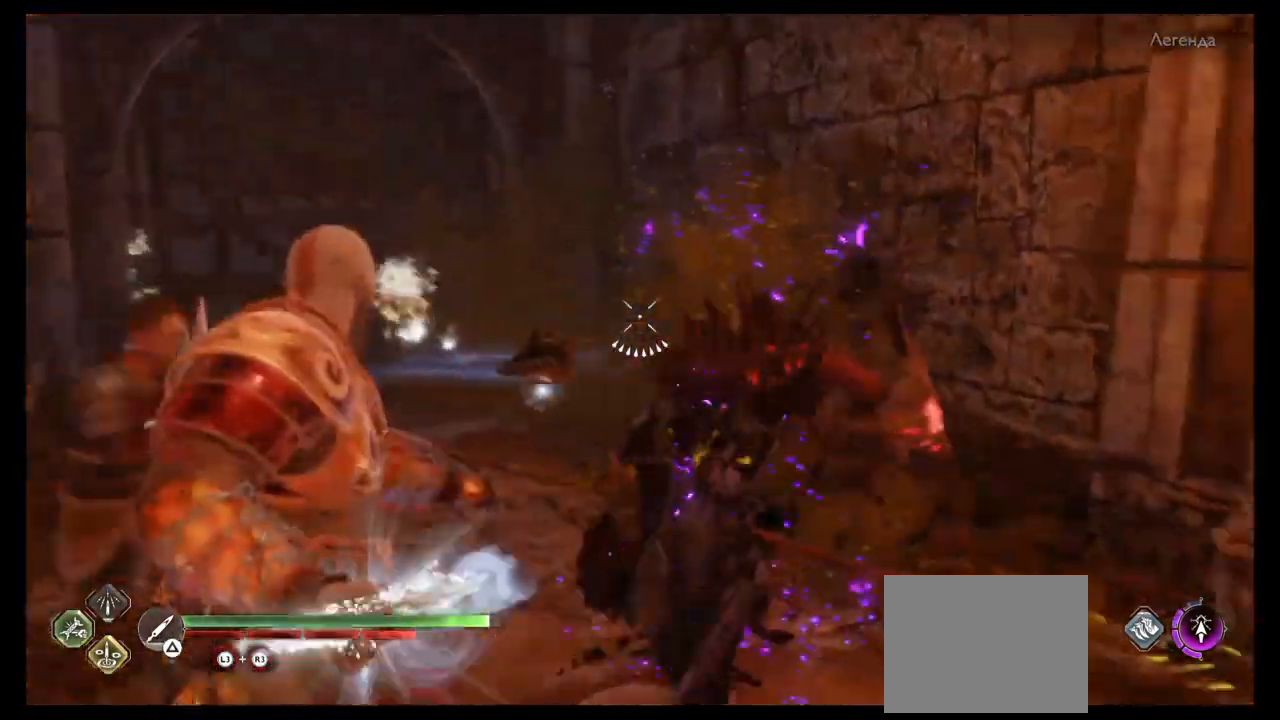
{"buttons": ["SQUARE", "R1"], "left_stick": "up-right", "right_stick": "center", "events": [[100, "R1", "up"], [134, "R1", "down"], [167, "L2", "up"], [200, "left_stick", "center"], [234, "right_stick", "center"], [300, "R2", "down"], [300, "left_stick", "up-right"], [334, "R1", "up"], [467, "R2", "up"], [501, "R1", "down"], [501, "SQUARE", "down"]]}
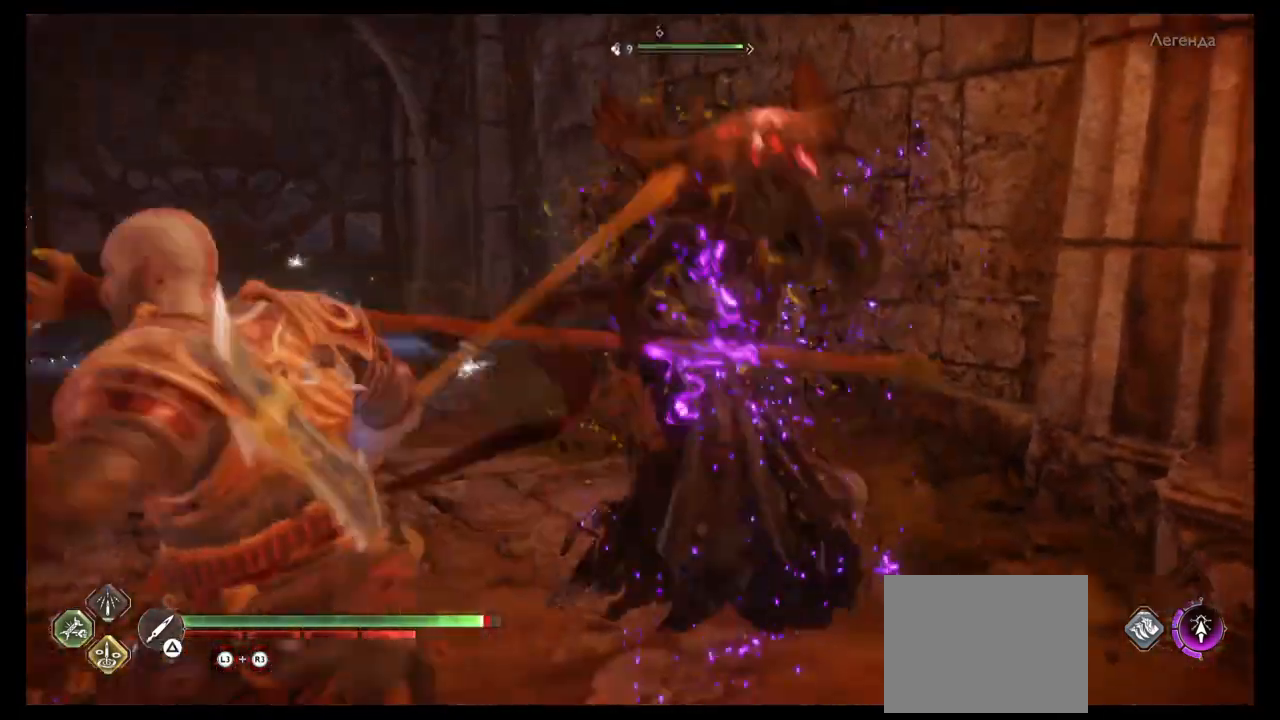
{"buttons": [], "left_stick": "up-right", "right_stick": "center", "events": [[33, "R2", "down"], [33, "left_stick", "right"], [100, "R1", "up"], [100, "SQUARE", "up"], [133, "R2", "up"], [166, "R2", "down"], [166, "SQUARE", "down"], [233, "SQUARE", "up"], [266, "R2", "up"], [300, "R1", "down"], [333, "R2", "down"], [400, "R1", "up"], [400, "SQUARE", "down"], [433, "left_stick", "up-right"], [500, "R2", "up"], [500, "SQUARE", "up"]]}
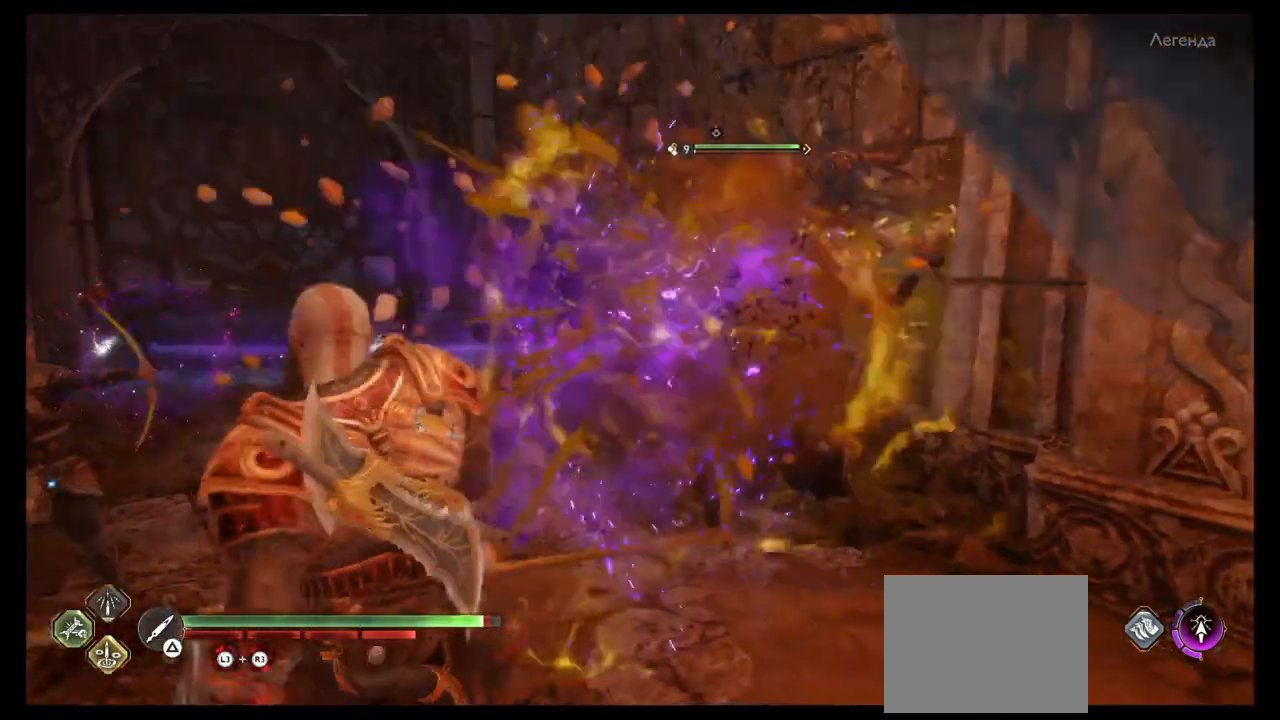
{"buttons": ["SQUARE", "L1", "R1", "R2"], "left_stick": "up", "right_stick": "center", "events": [[33, "R1", "down"], [33, "SQUARE", "down"], [67, "left_stick", "up"], [100, "L1", "down"], [100, "R2", "down"], [134, "R1", "up"], [134, "SQUARE", "up"], [200, "L1", "up"], [200, "R1", "down"], [200, "R2", "up"], [234, "SQUARE", "down"], [267, "L1", "down"], [267, "R2", "down"], [267, "SQUARE", "up"], [334, "SQUARE", "down"], [367, "R1", "up"], [400, "L1", "up"], [467, "L1", "down"], [467, "R1", "down"], [467, "R2", "up"], [501, "R2", "down"]]}